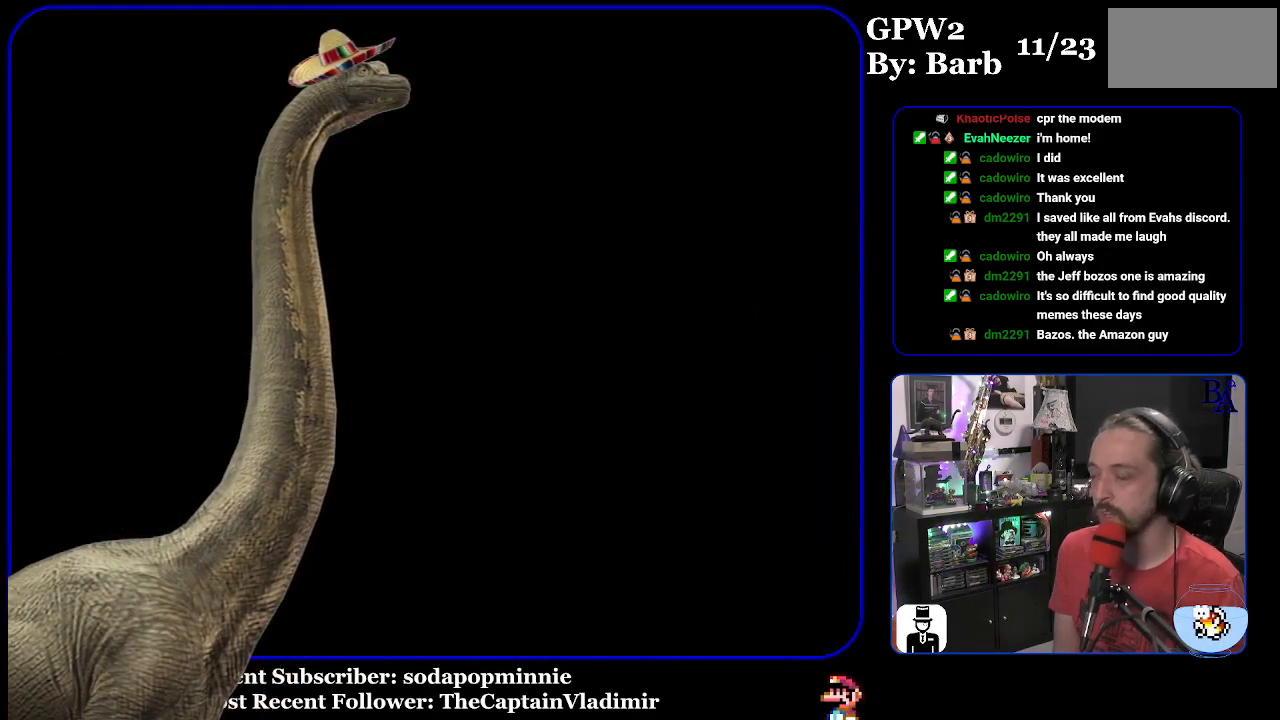
Gameplay with a controller (Nintendo layout); each line is a JSON object with the inputs held at the frame after it. "events" lists button and stick changes between this image and that frame as [ms after this image, input, new state], when the widget could be followed in between. Not read: L3 R3.
{"buttons": [], "events": []}
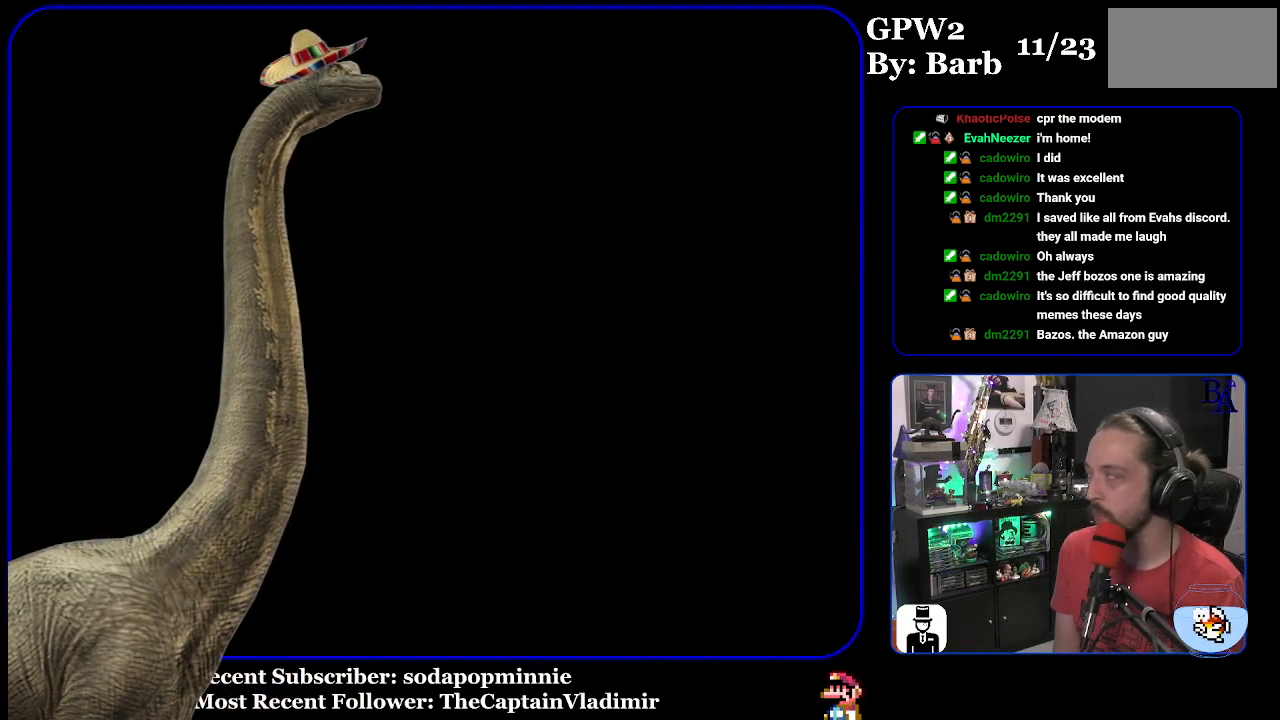
{"buttons": [], "events": []}
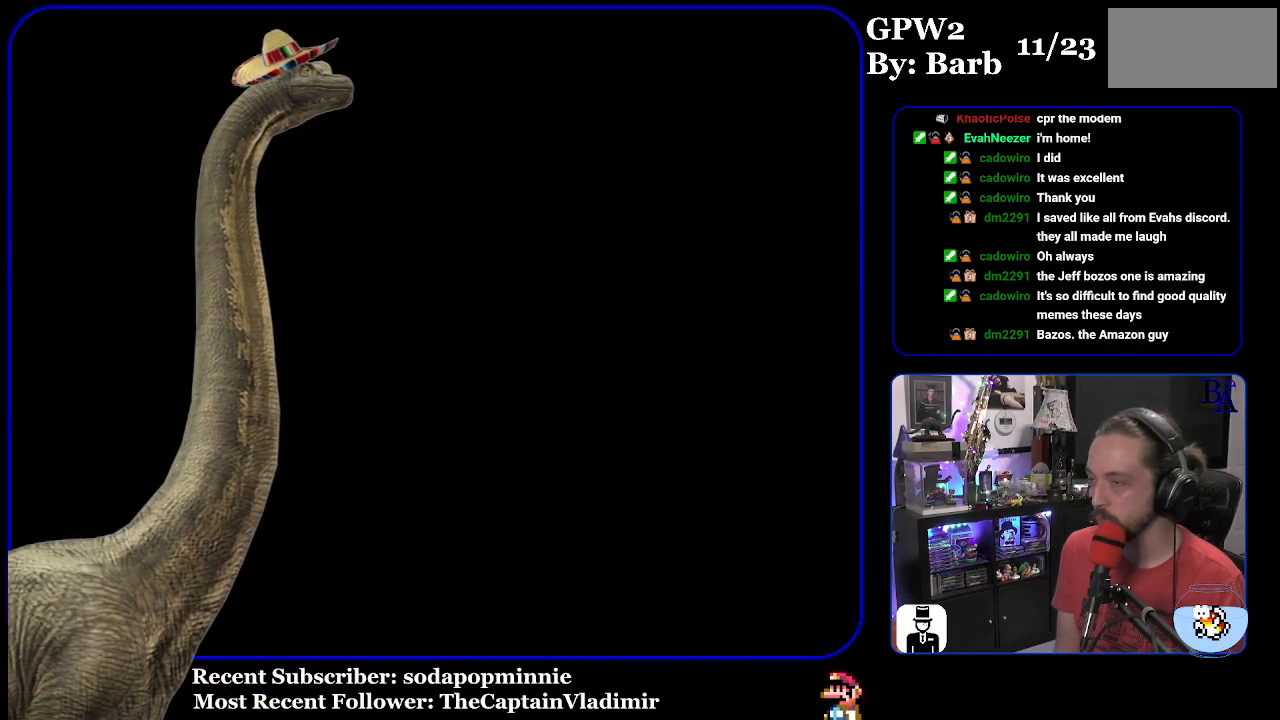
{"buttons": ["Y"], "events": [[467, "Y", "down"]]}
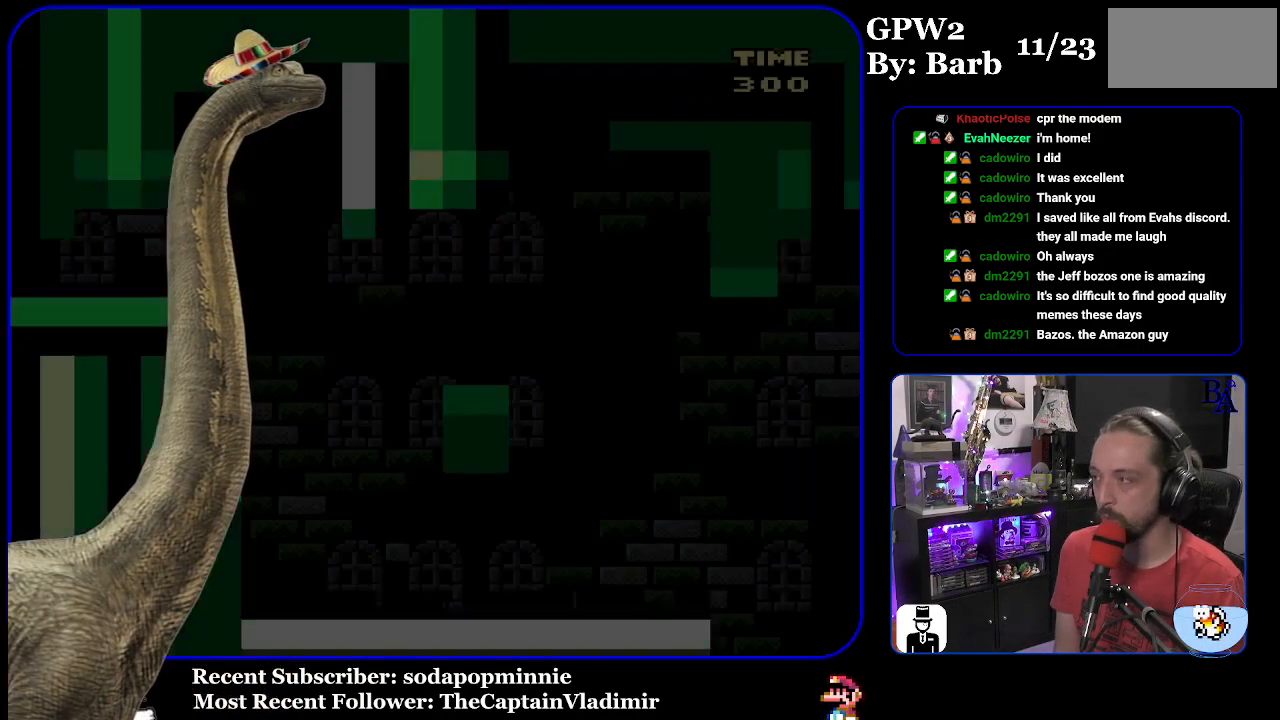
{"buttons": ["Y", "DPAD_RIGHT"], "events": [[467, "DPAD_RIGHT", "down"]]}
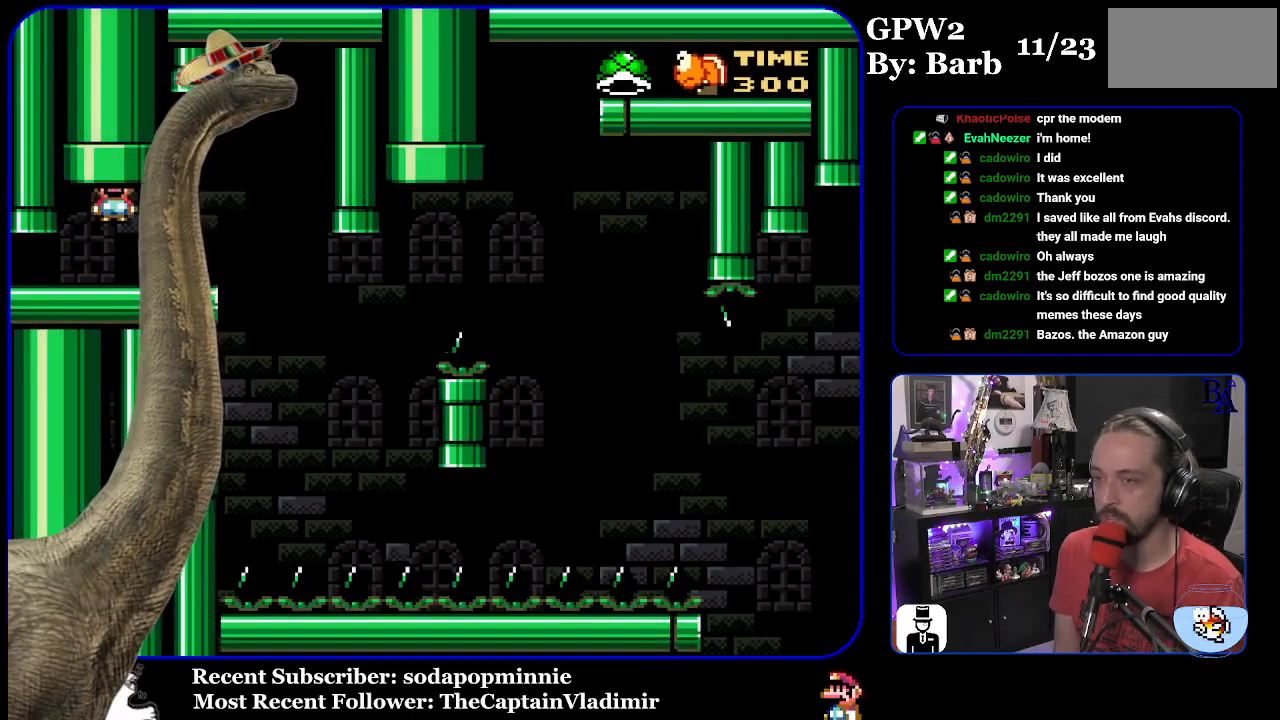
{"buttons": ["Y"], "events": [[350, "DPAD_RIGHT", "up"]]}
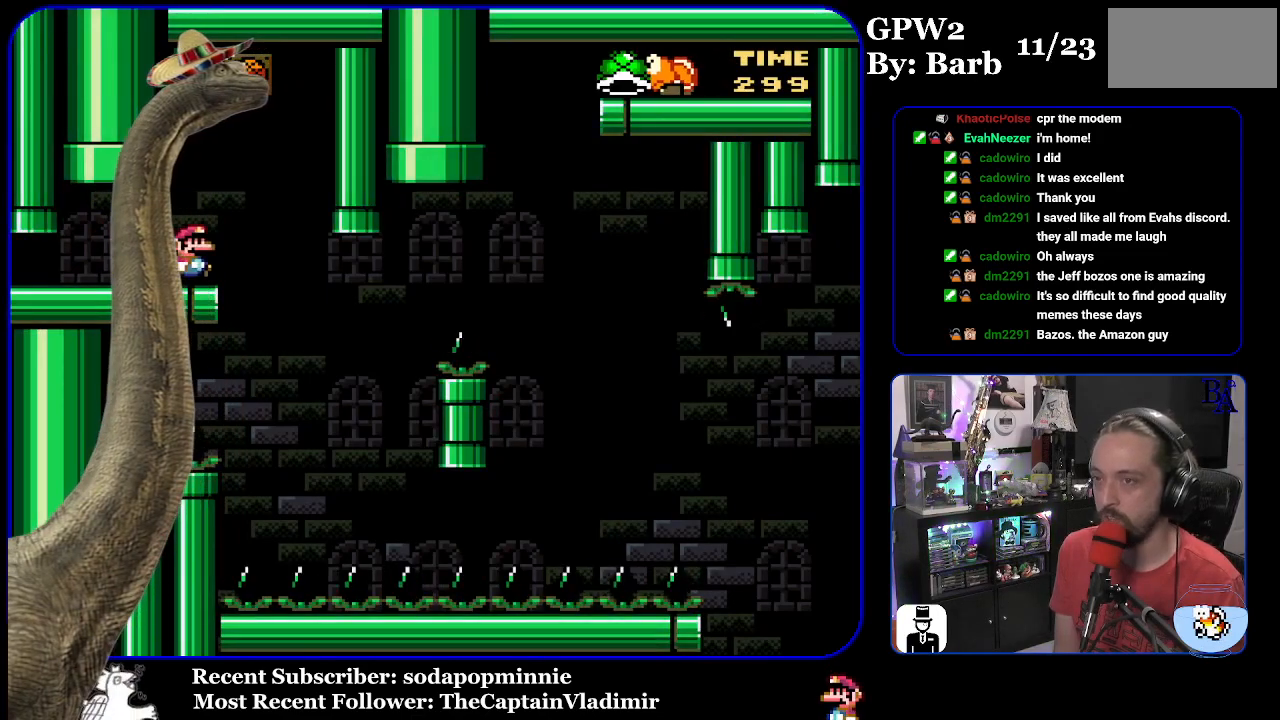
{"buttons": ["Y"], "events": [[300, "DPAD_LEFT", "down"], [450, "DPAD_LEFT", "up"]]}
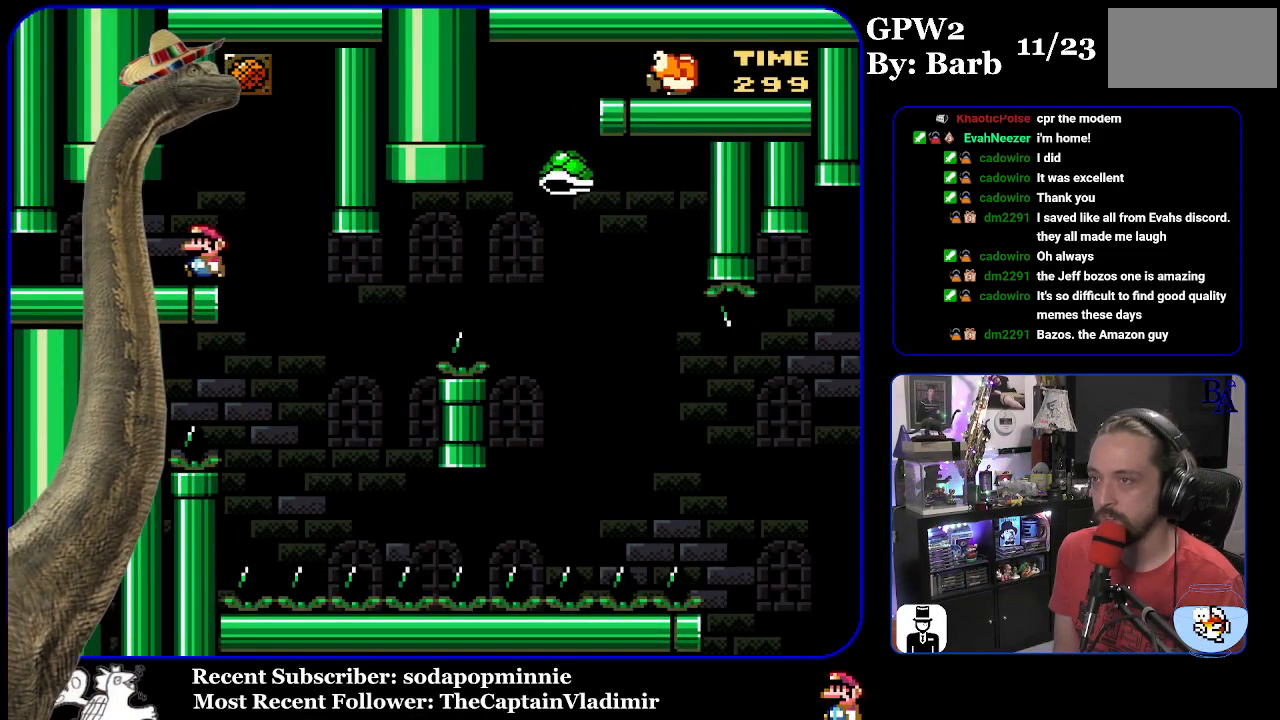
{"buttons": ["Y", "DPAD_RIGHT"], "events": [[150, "DPAD_RIGHT", "down"]]}
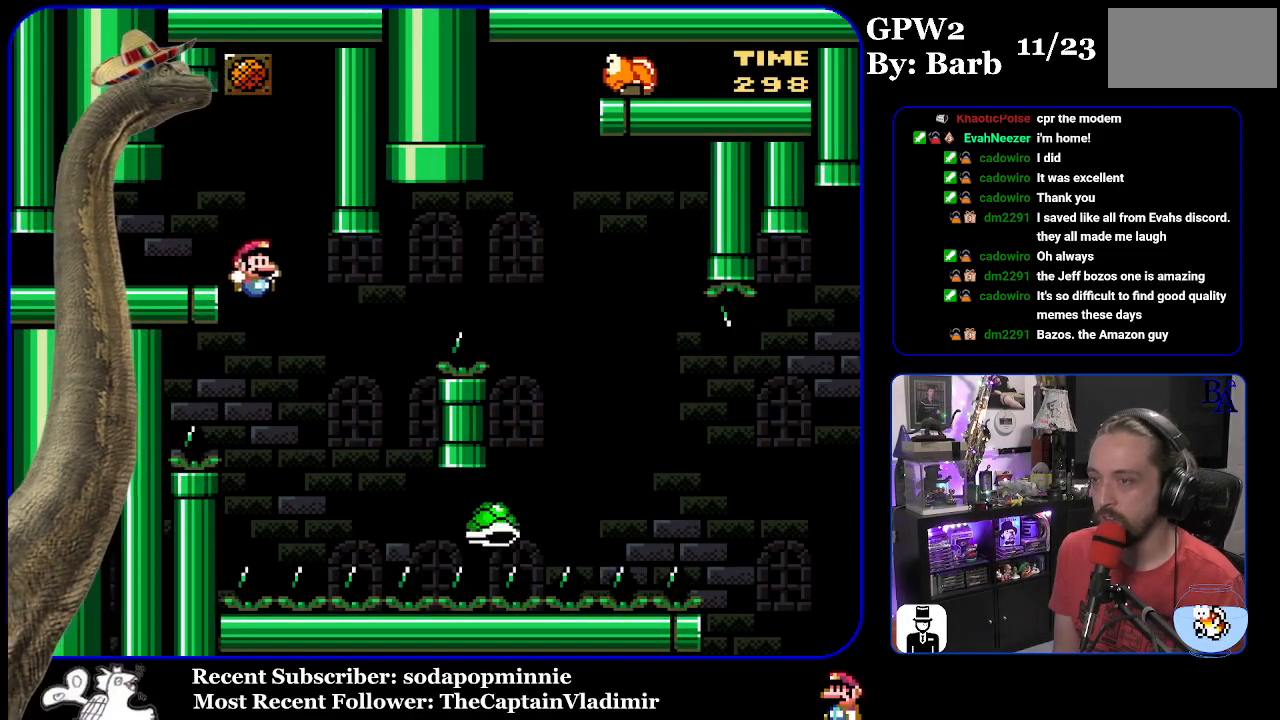
{"buttons": ["B", "Y", "DPAD_RIGHT"], "events": [[33, "DPAD_RIGHT", "up"], [50, "DPAD_LEFT", "down"], [133, "B", "down"], [150, "DPAD_LEFT", "up"], [200, "DPAD_RIGHT", "down"]]}
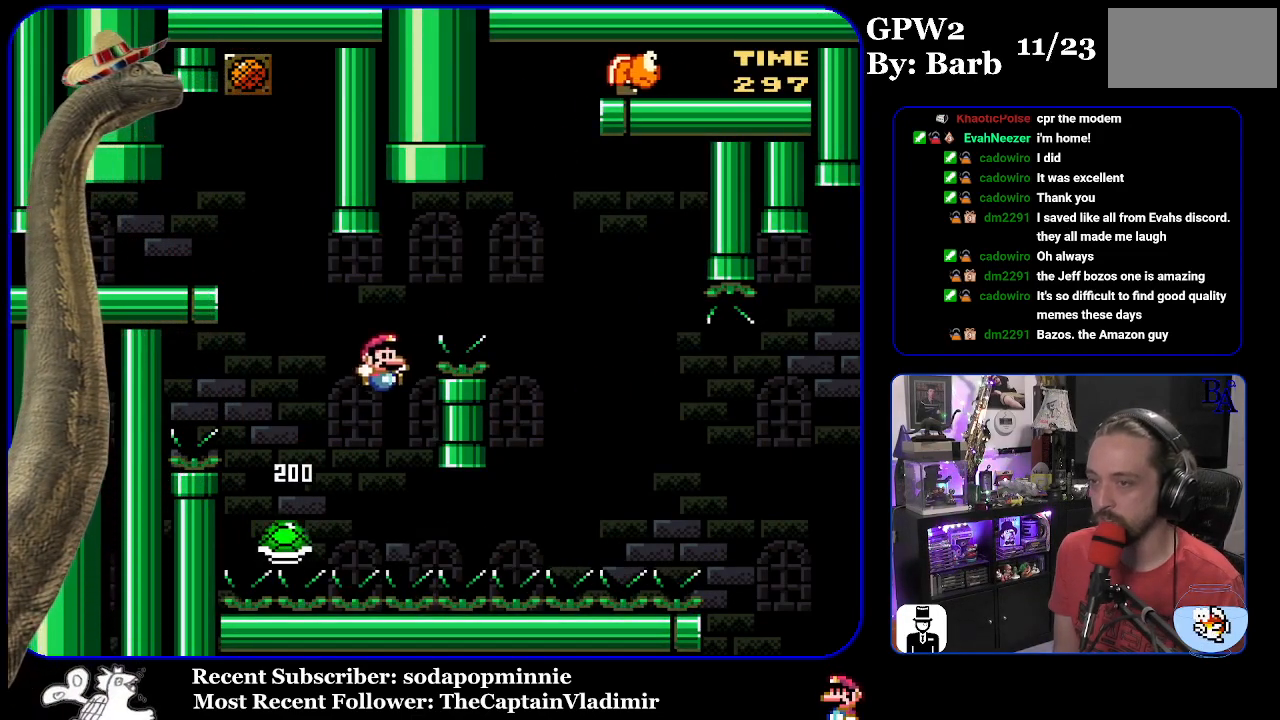
{"buttons": ["B", "Y", "DPAD_RIGHT"], "events": [[200, "B", "up"], [450, "B", "down"]]}
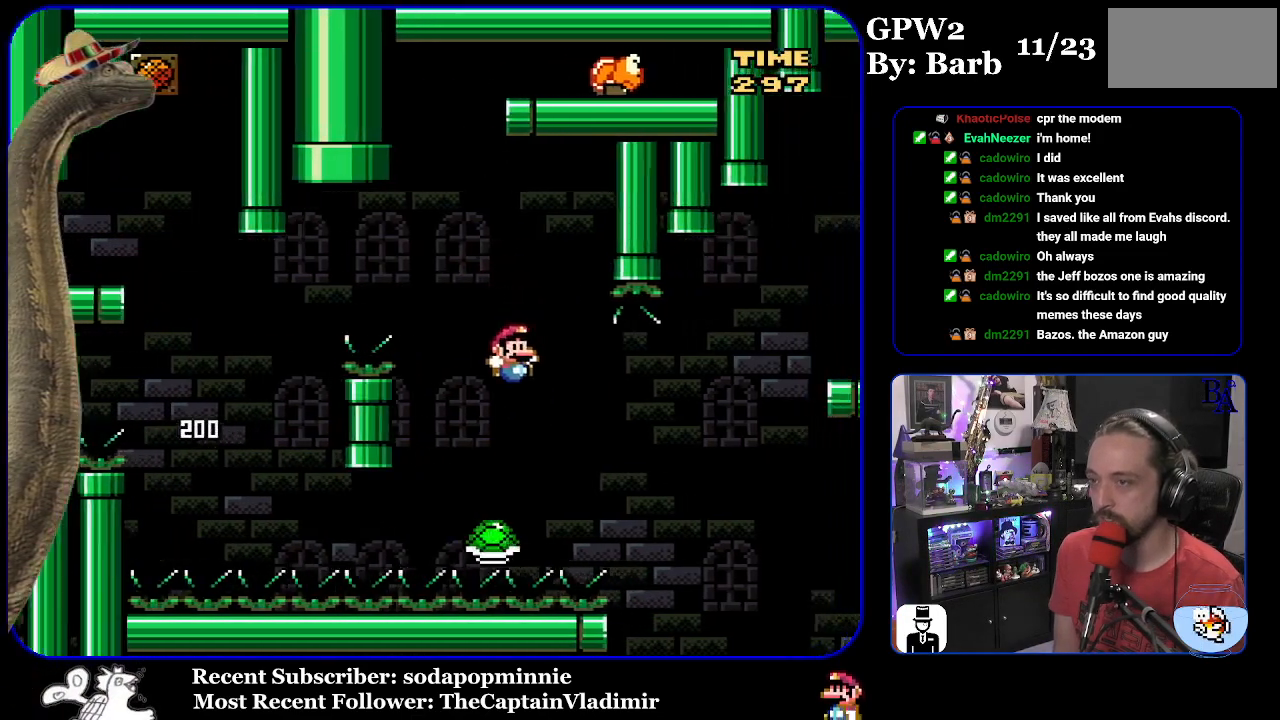
{"buttons": ["B", "Y", "DPAD_RIGHT"], "events": []}
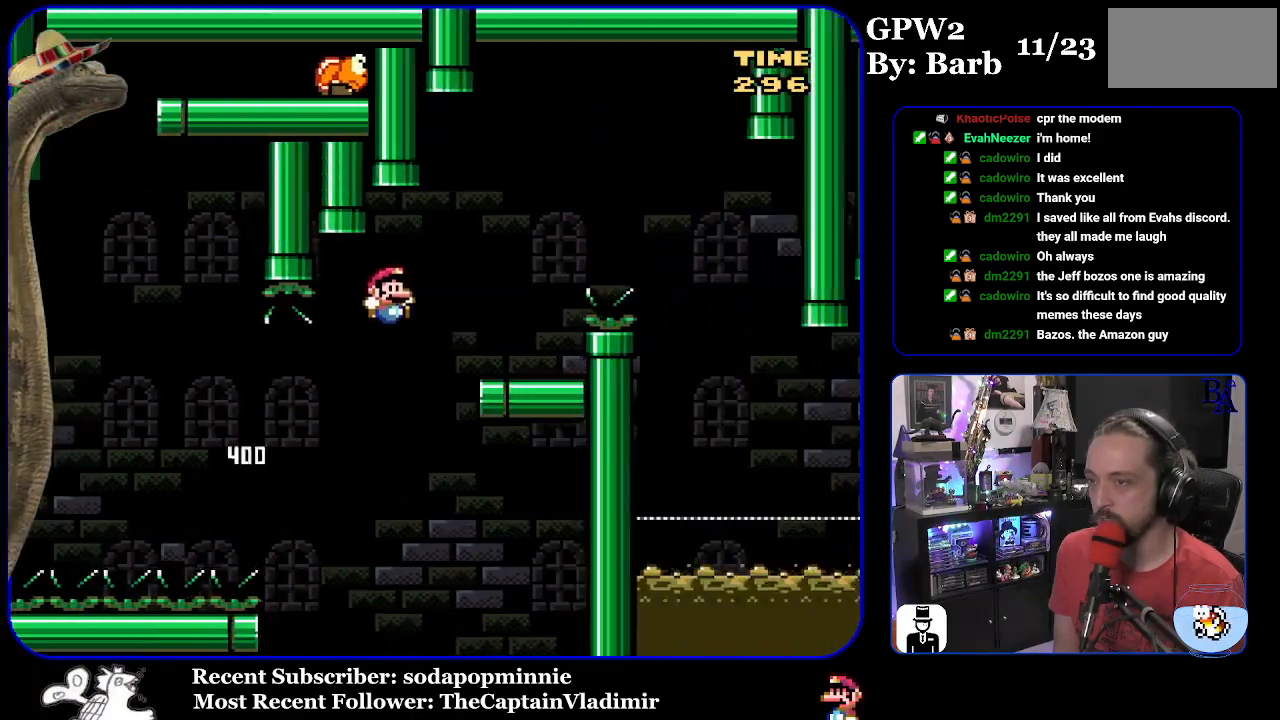
{"buttons": ["X", "DPAD_RIGHT"], "events": [[133, "DPAD_RIGHT", "up"], [167, "DPAD_LEFT", "down"], [200, "B", "up"], [317, "DPAD_LEFT", "up"], [350, "Y", "up"], [383, "DPAD_RIGHT", "down"], [467, "X", "down"]]}
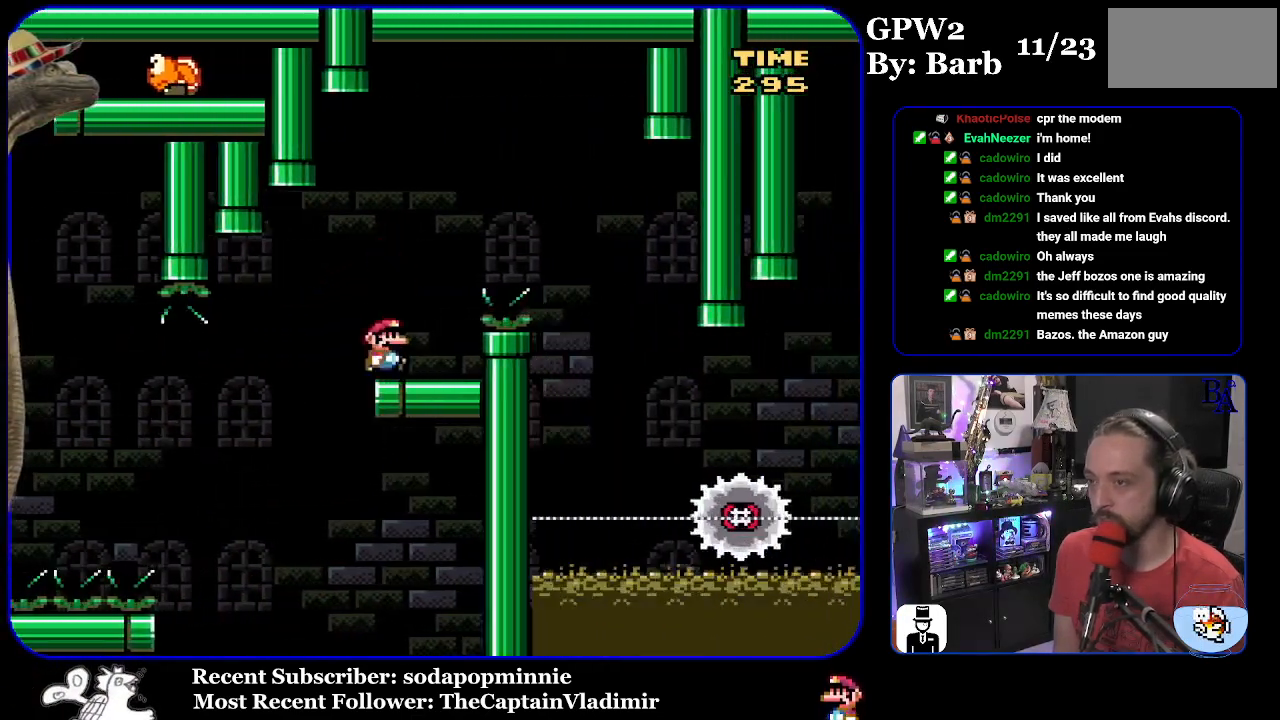
{"buttons": ["A", "X", "DPAD_RIGHT"], "events": [[17, "A", "down"]]}
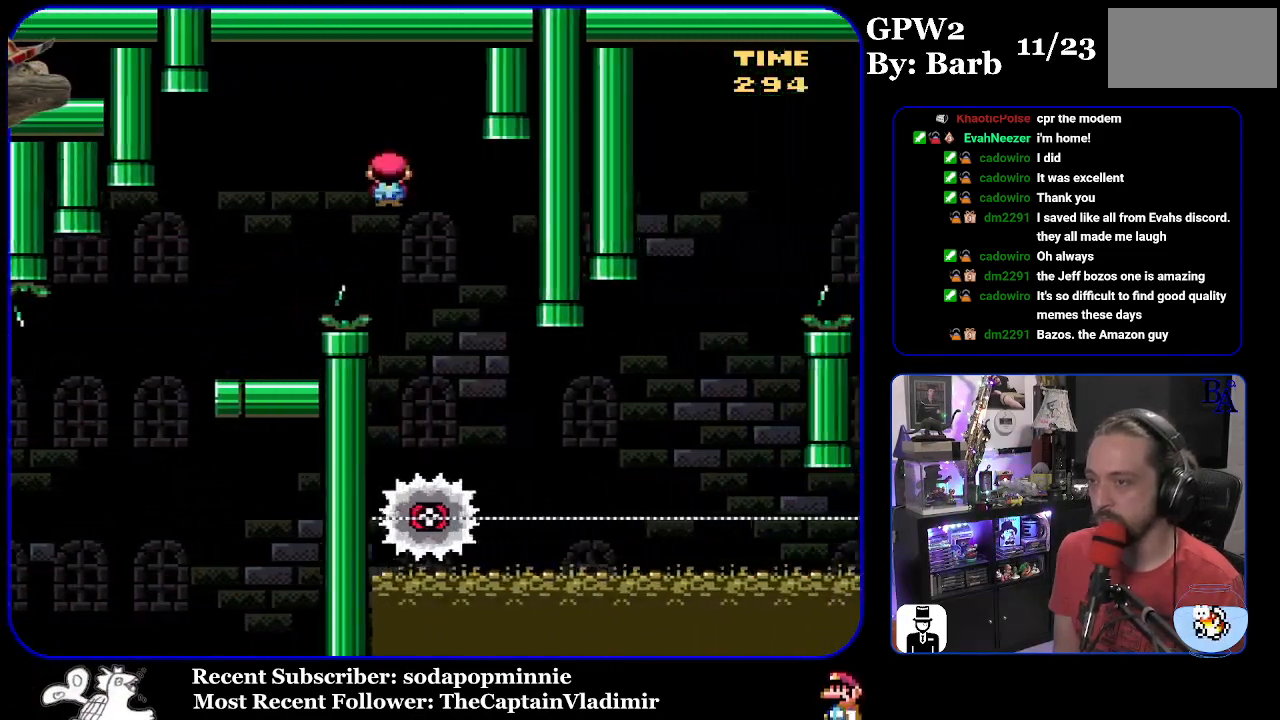
{"buttons": ["X", "DPAD_RIGHT"], "events": [[17, "DPAD_RIGHT", "up"], [50, "DPAD_LEFT", "down"], [200, "A", "up"], [233, "DPAD_LEFT", "up"], [283, "DPAD_RIGHT", "down"]]}
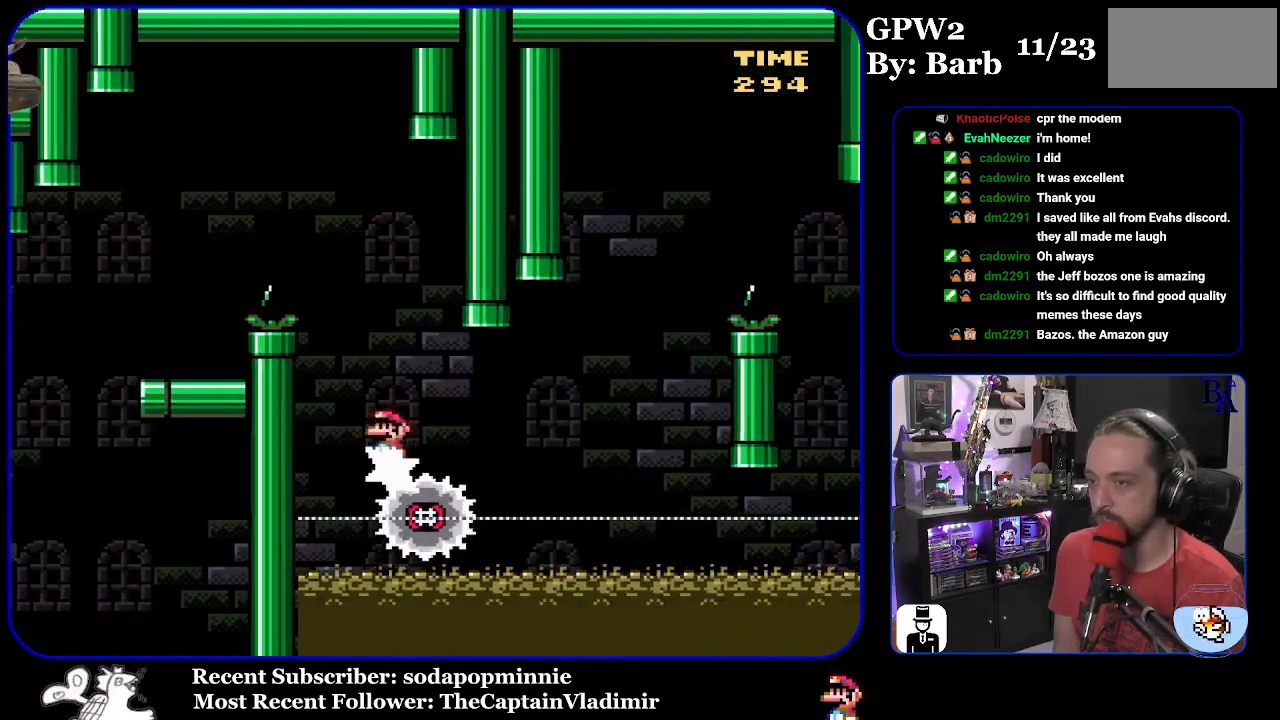
{"buttons": ["A", "X", "DPAD_LEFT"], "events": [[350, "A", "down"], [483, "DPAD_RIGHT", "up"], [500, "DPAD_LEFT", "down"]]}
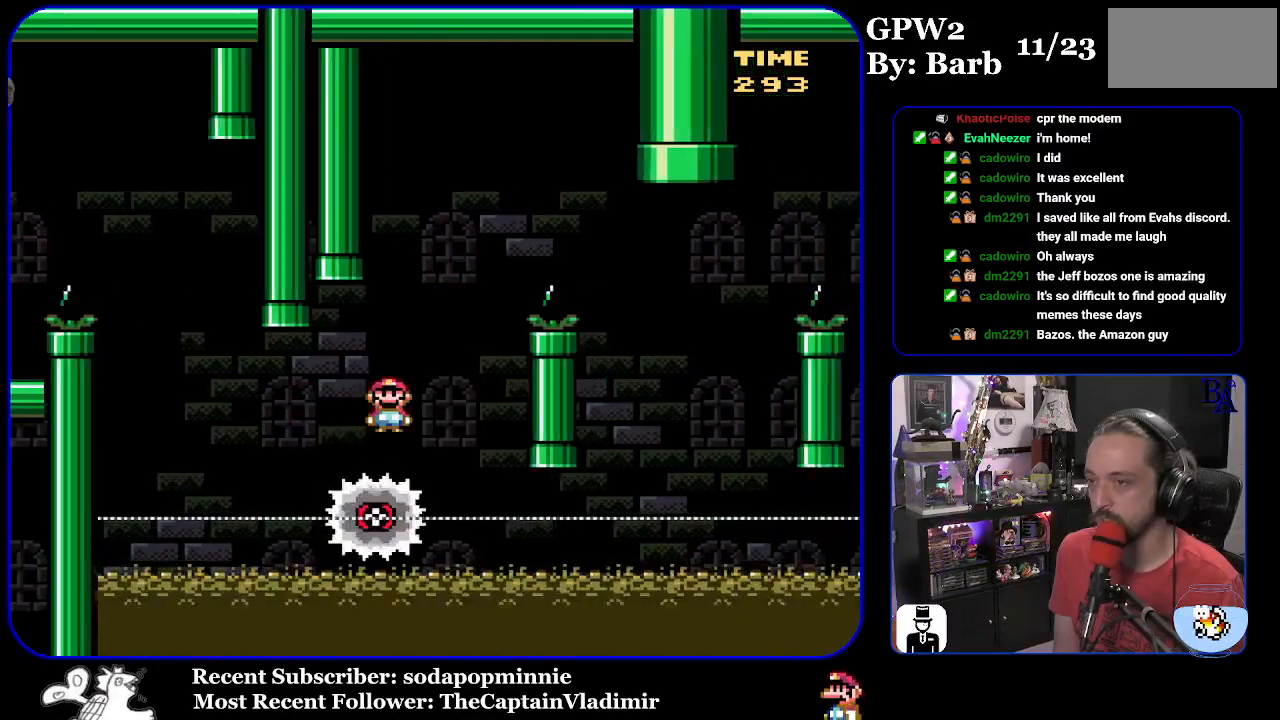
{"buttons": ["A", "X", "DPAD_RIGHT"], "events": [[83, "DPAD_LEFT", "up"], [133, "DPAD_RIGHT", "down"]]}
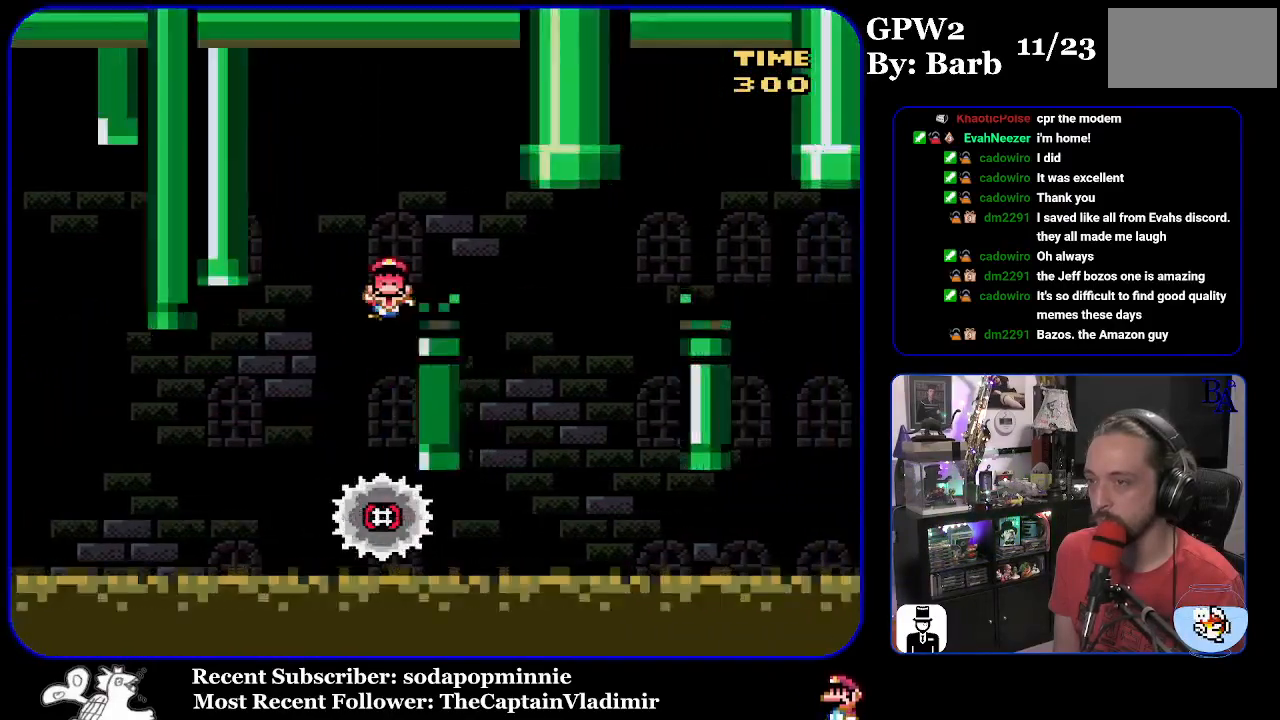
{"buttons": [], "events": [[67, "A", "up"], [167, "DPAD_RIGHT", "up"], [383, "X", "up"]]}
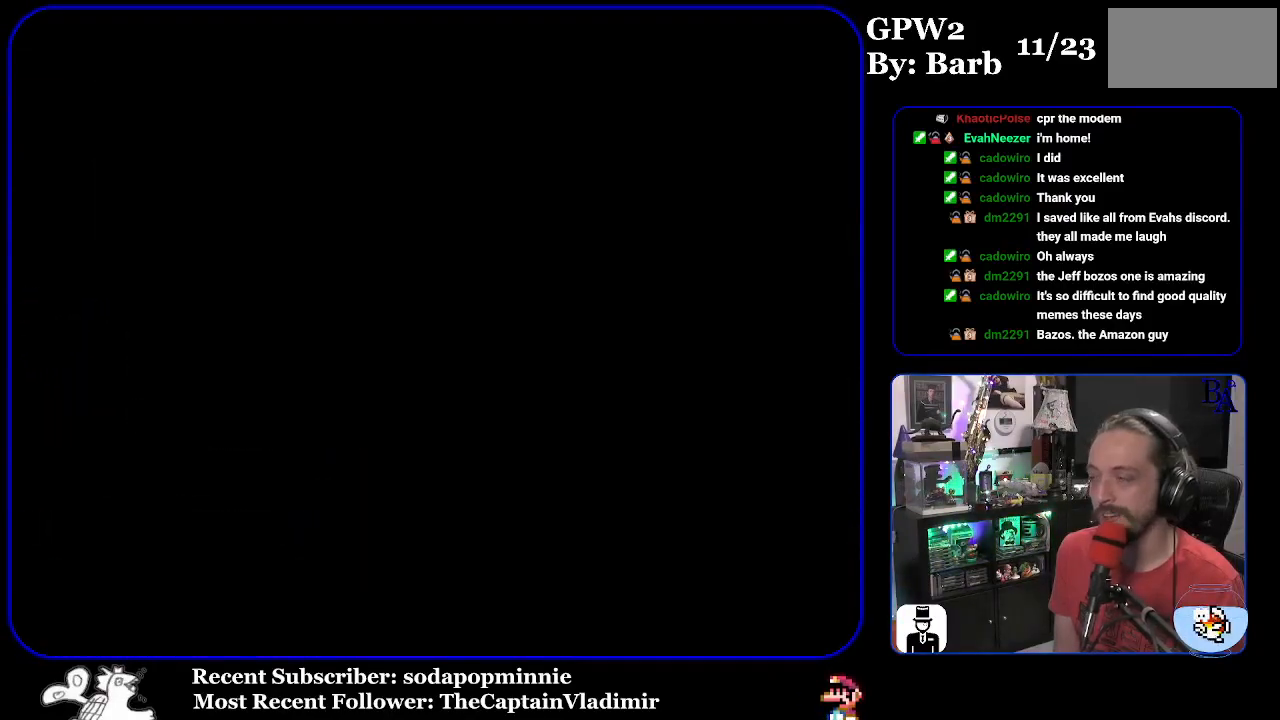
{"buttons": ["Y"], "events": [[100, "Y", "down"]]}
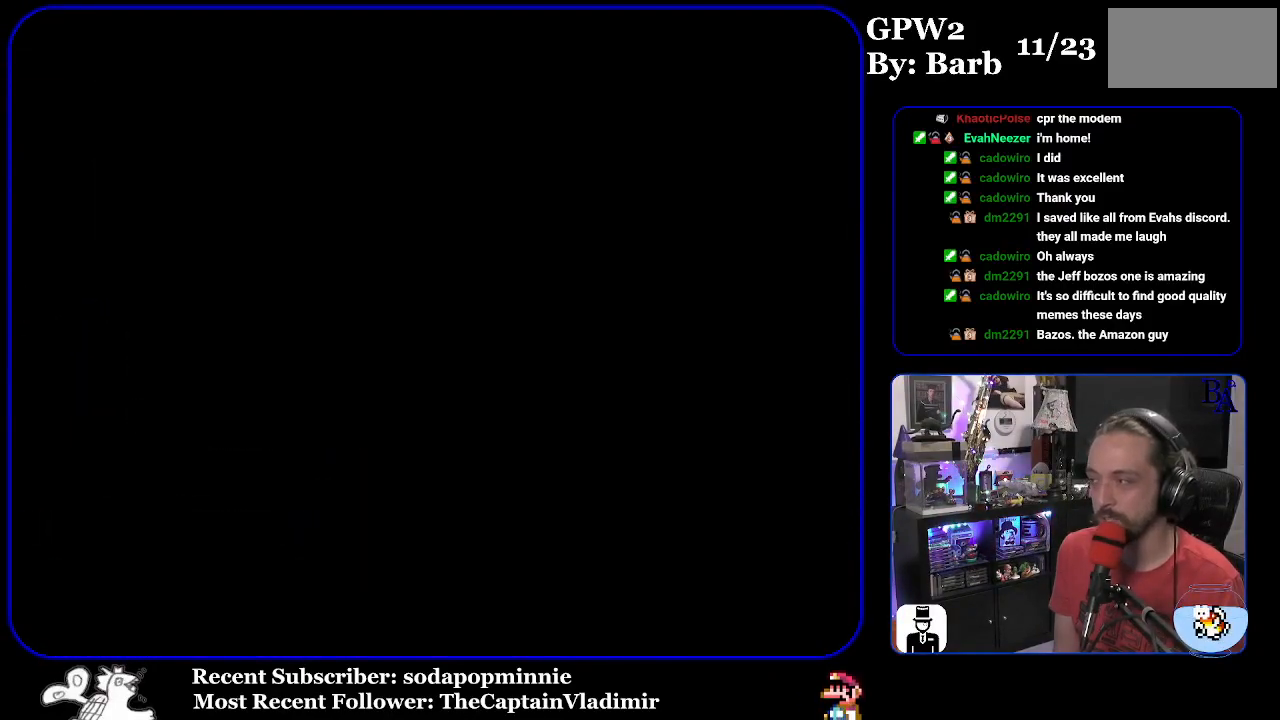
{"buttons": ["Y"], "events": []}
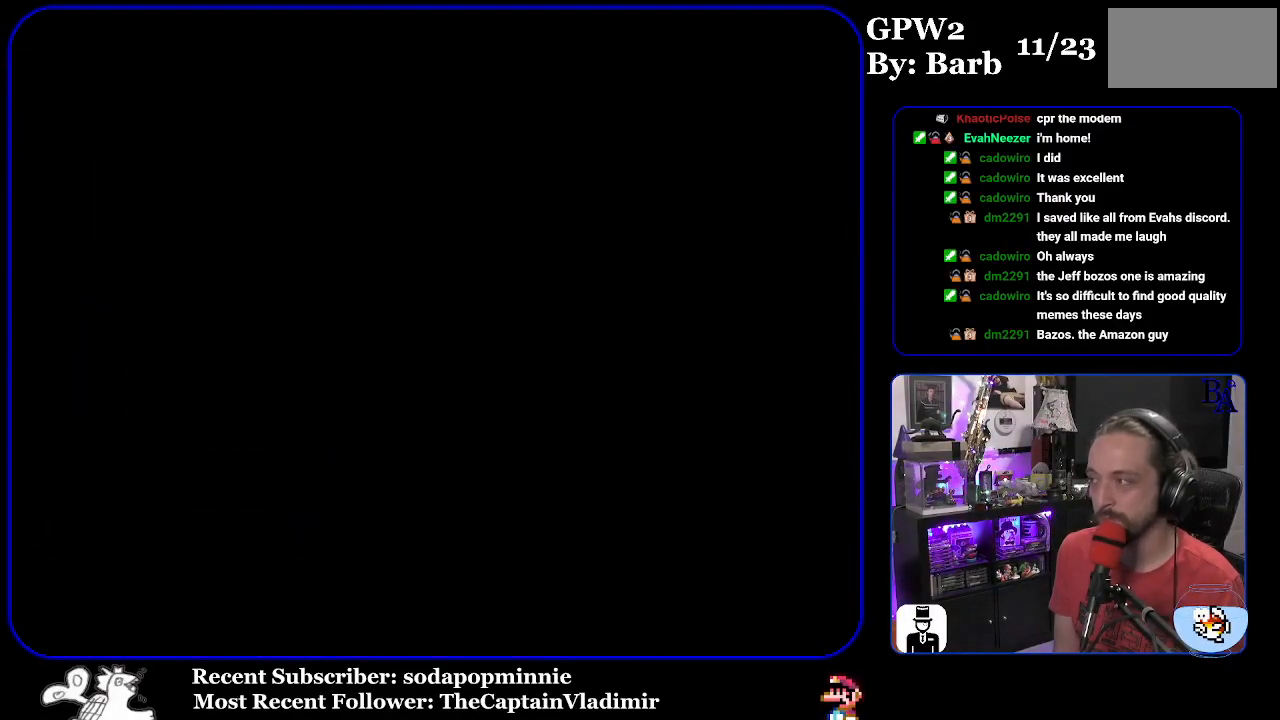
{"buttons": ["Y"], "events": []}
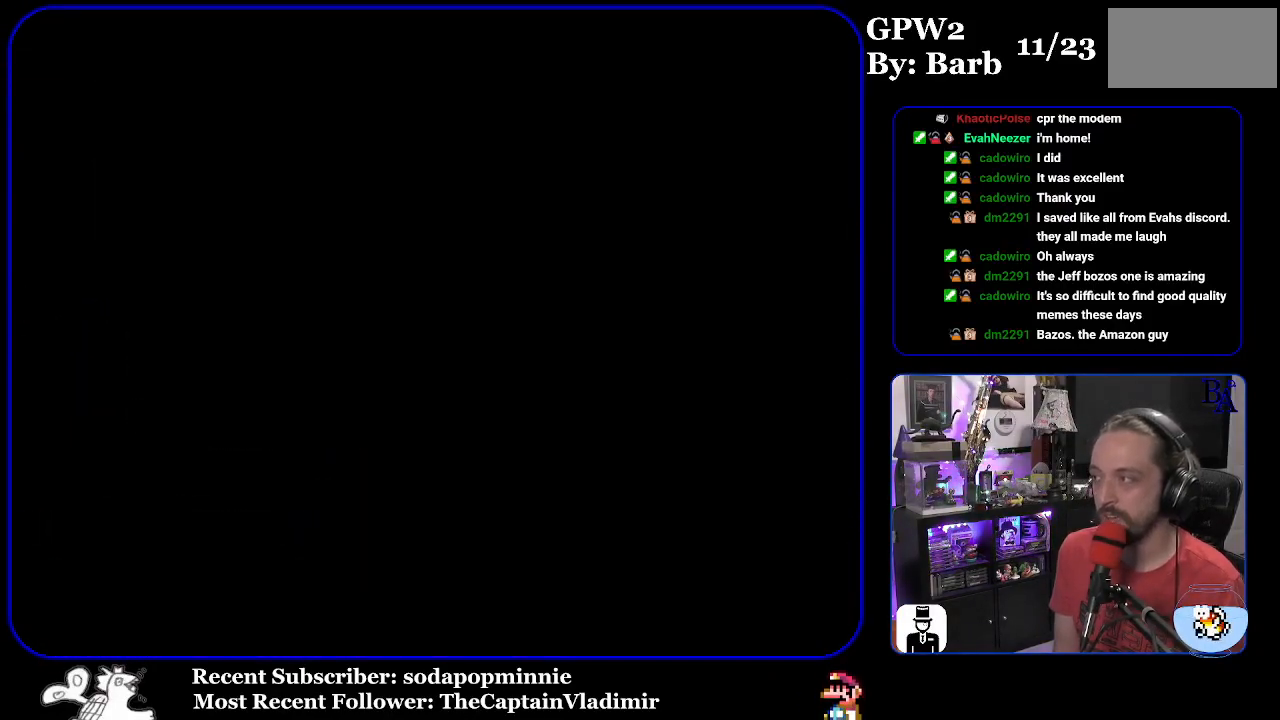
{"buttons": ["Y"], "events": []}
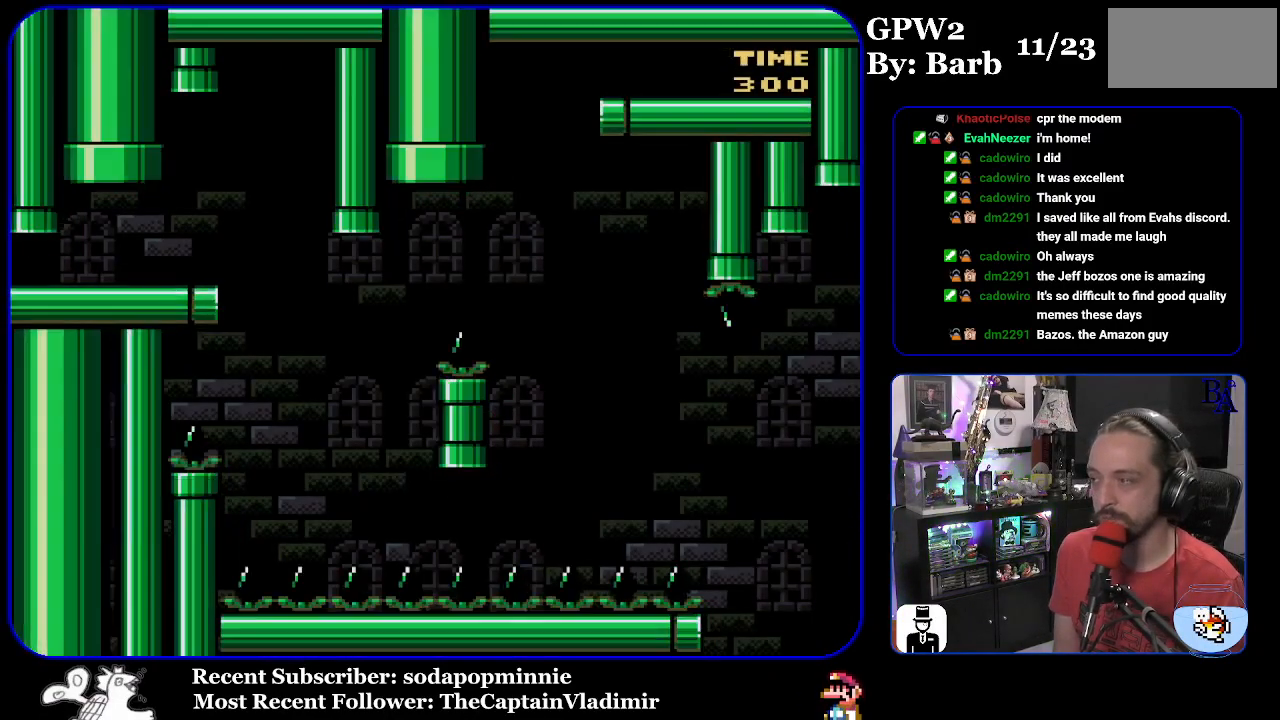
{"buttons": ["Y", "DPAD_RIGHT"], "events": [[83, "DPAD_RIGHT", "down"]]}
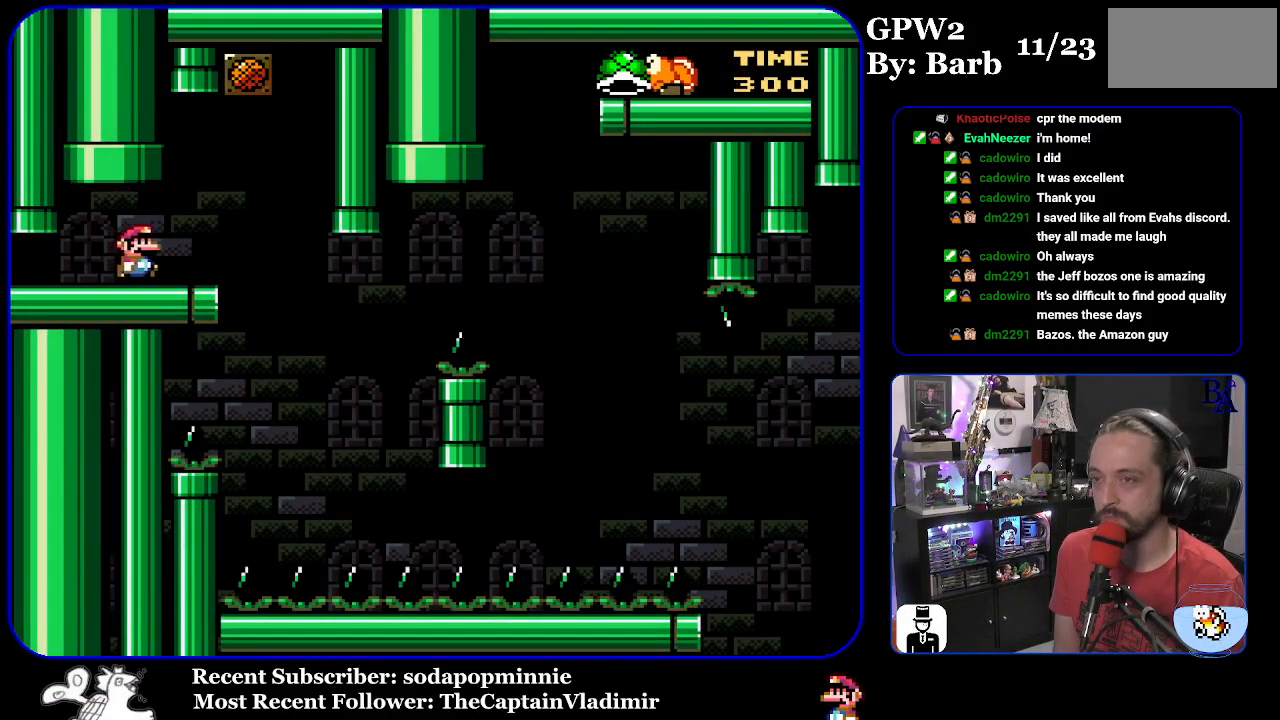
{"buttons": ["Y"], "events": [[67, "DPAD_RIGHT", "up"], [117, "DPAD_LEFT", "down"], [233, "DPAD_LEFT", "up"]]}
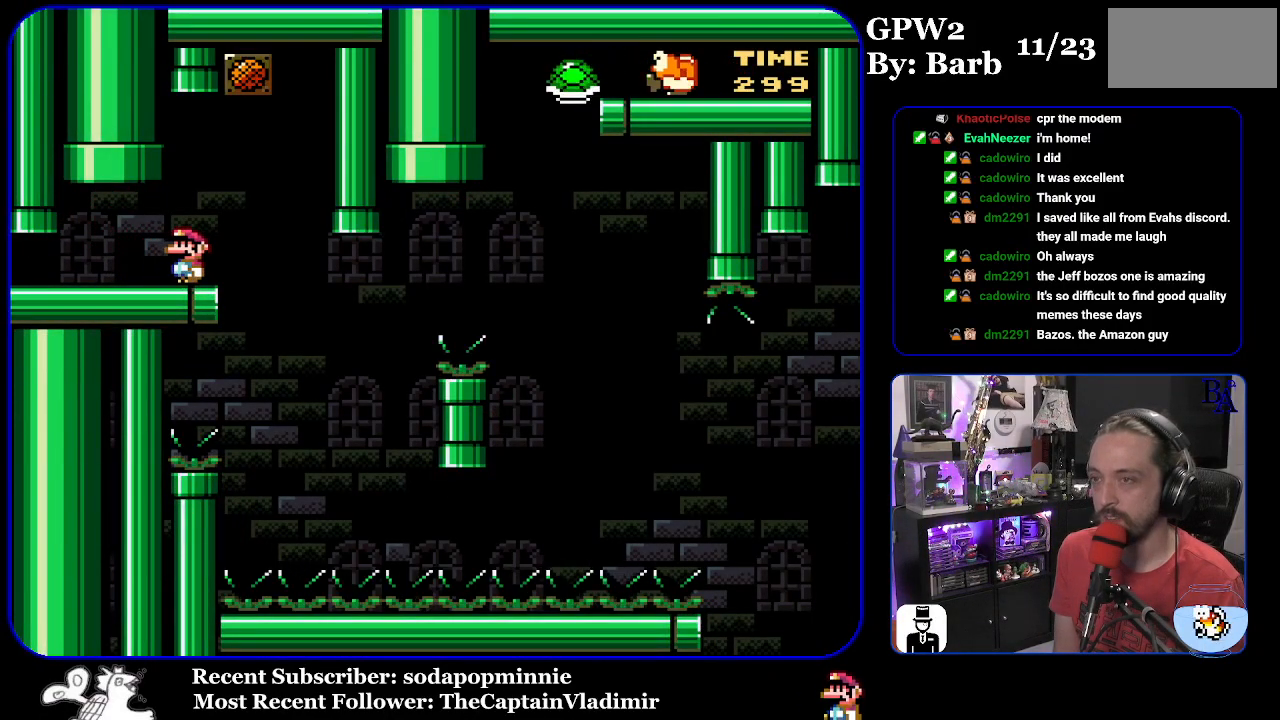
{"buttons": ["Y", "DPAD_RIGHT"], "events": [[283, "DPAD_RIGHT", "down"]]}
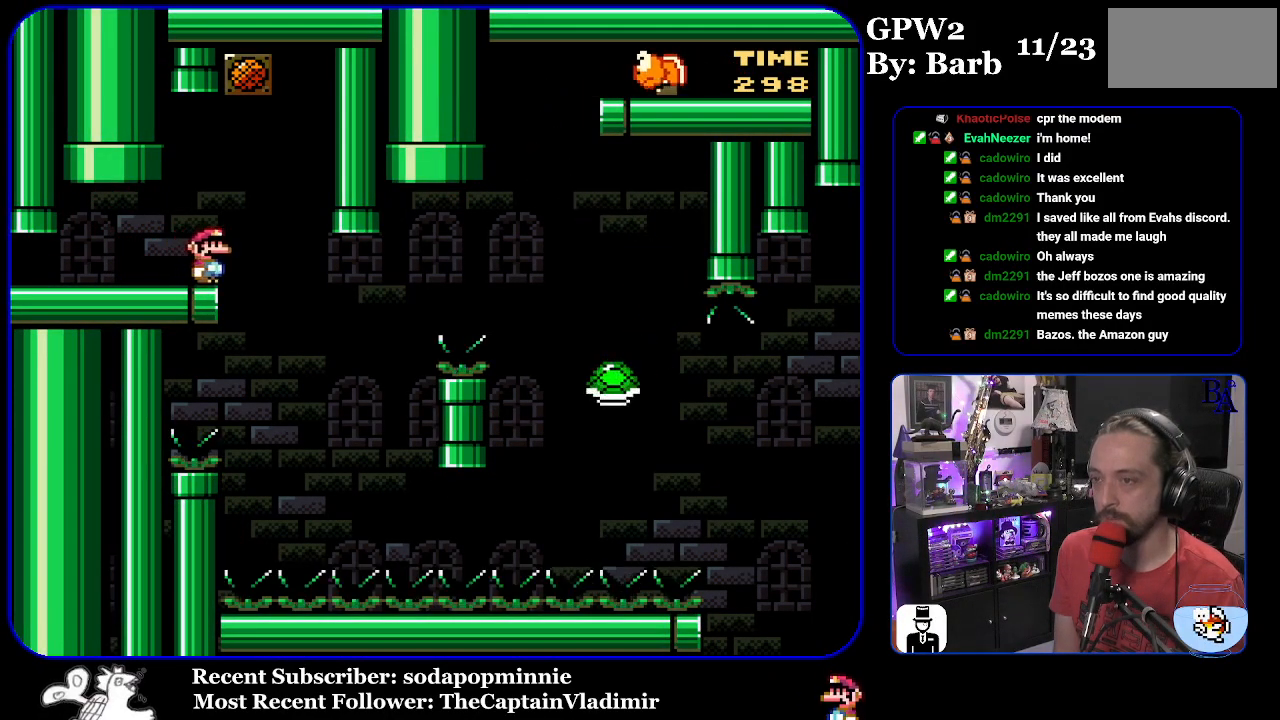
{"buttons": ["B", "Y", "DPAD_RIGHT"], "events": [[133, "DPAD_RIGHT", "up"], [150, "DPAD_LEFT", "down"], [250, "B", "down"], [250, "DPAD_LEFT", "up"], [283, "DPAD_RIGHT", "down"], [433, "DPAD_RIGHT", "up"], [483, "DPAD_RIGHT", "down"]]}
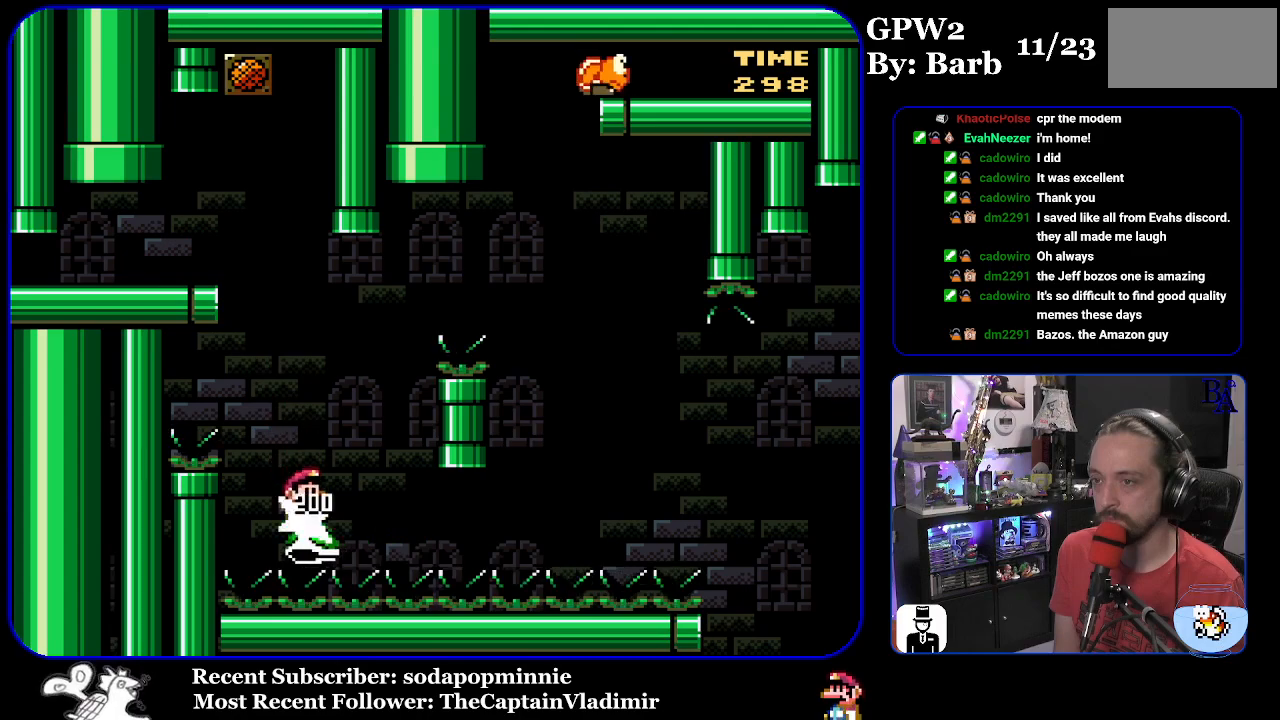
{"buttons": ["Y", "DPAD_RIGHT"], "events": [[450, "B", "up"]]}
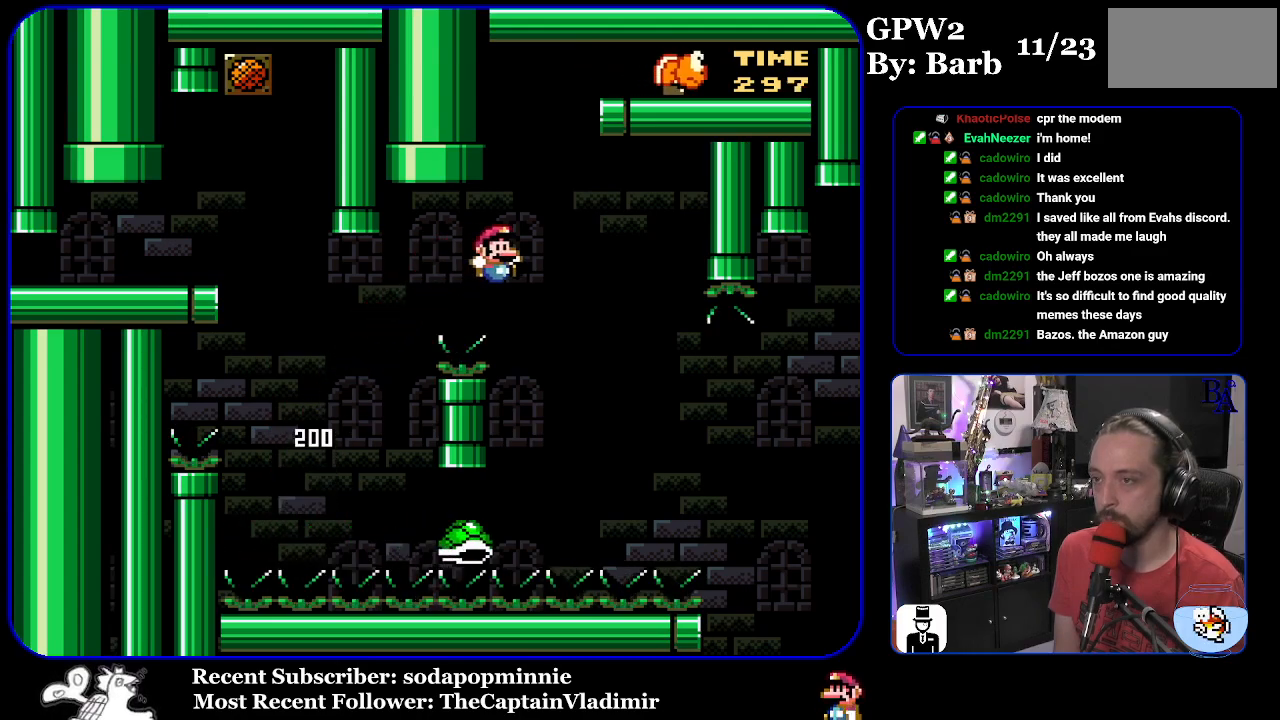
{"buttons": ["B", "Y", "DPAD_RIGHT"], "events": [[133, "B", "down"]]}
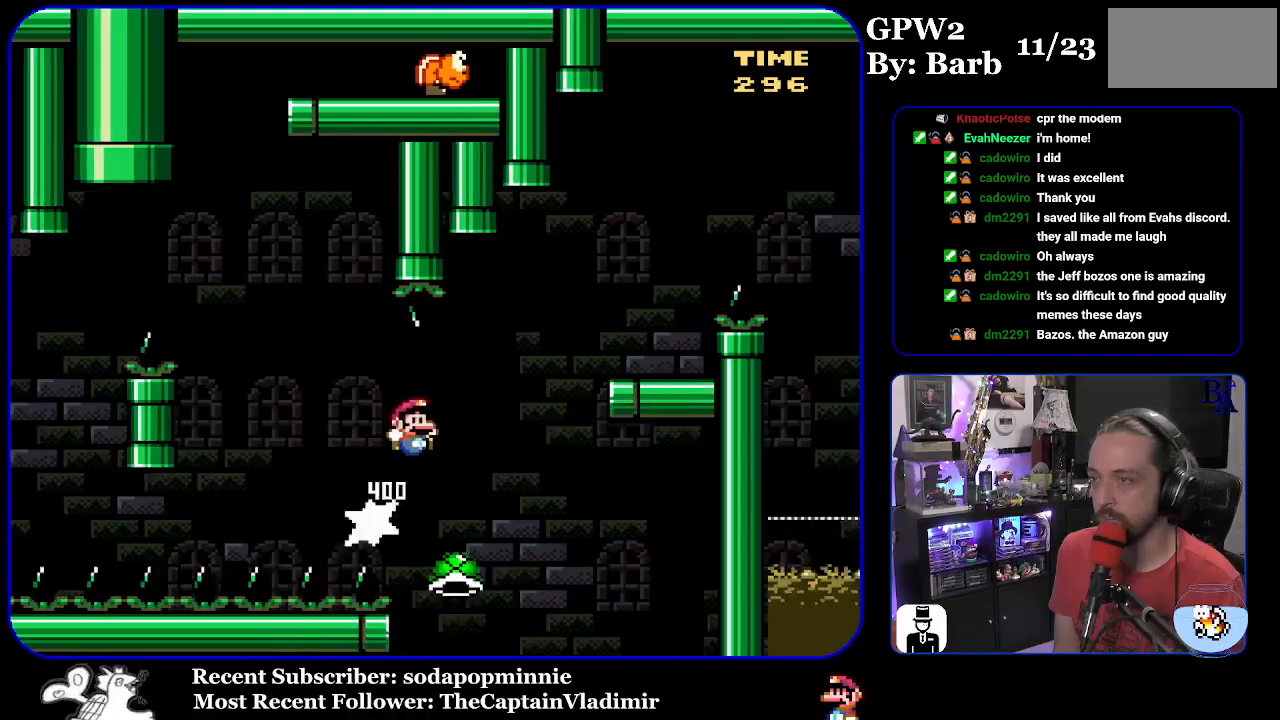
{"buttons": ["Y", "DPAD_LEFT"], "events": [[367, "DPAD_RIGHT", "up"], [400, "B", "up"], [417, "DPAD_LEFT", "down"]]}
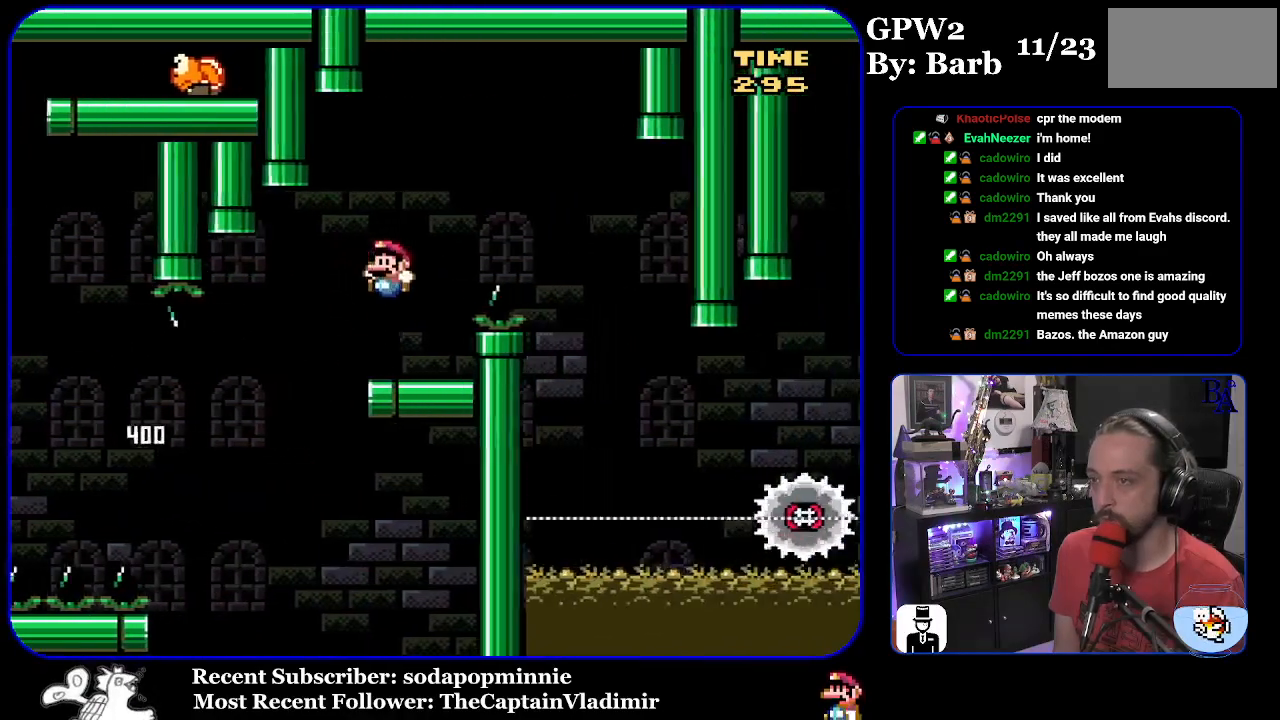
{"buttons": ["A", "X", "DPAD_RIGHT"], "events": [[67, "DPAD_LEFT", "up"], [67, "Y", "up"], [117, "DPAD_RIGHT", "down"], [167, "X", "down"], [233, "A", "down"]]}
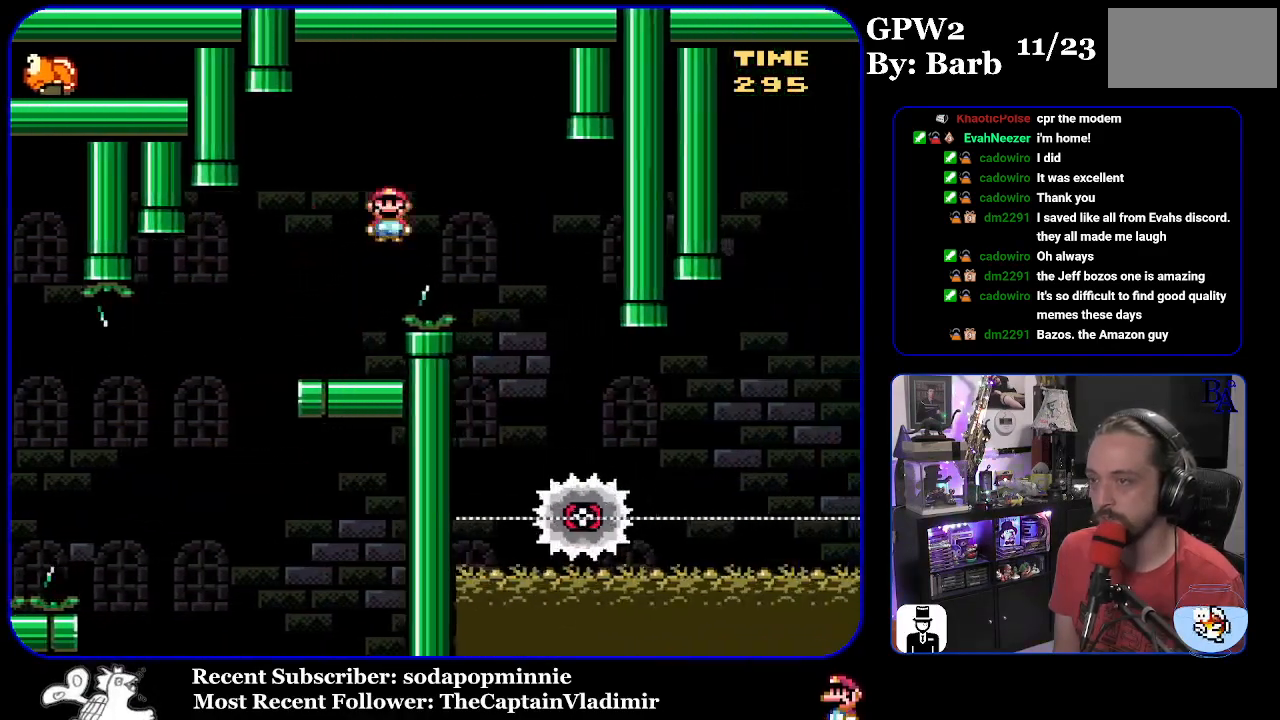
{"buttons": ["X", "DPAD_RIGHT"], "events": [[267, "DPAD_LEFT", "down"], [267, "DPAD_RIGHT", "up"], [283, "A", "up"], [417, "DPAD_LEFT", "up"], [483, "DPAD_RIGHT", "down"]]}
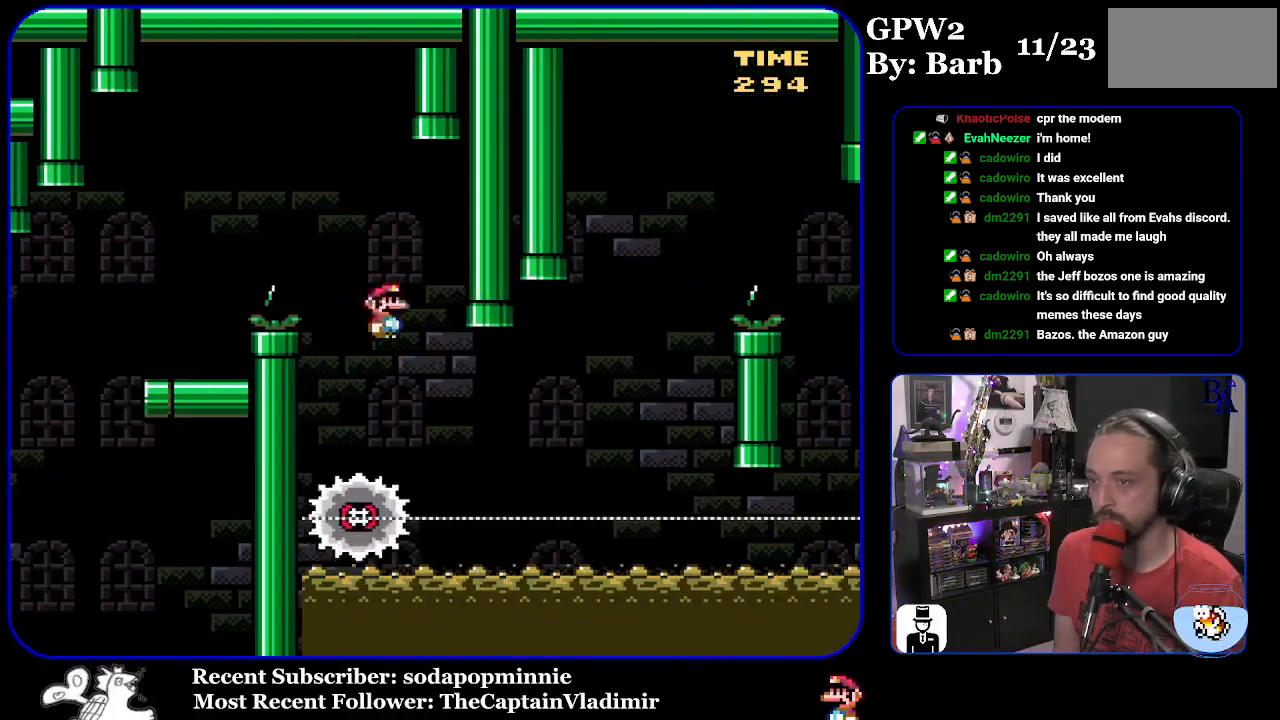
{"buttons": ["X", "DPAD_RIGHT"], "events": []}